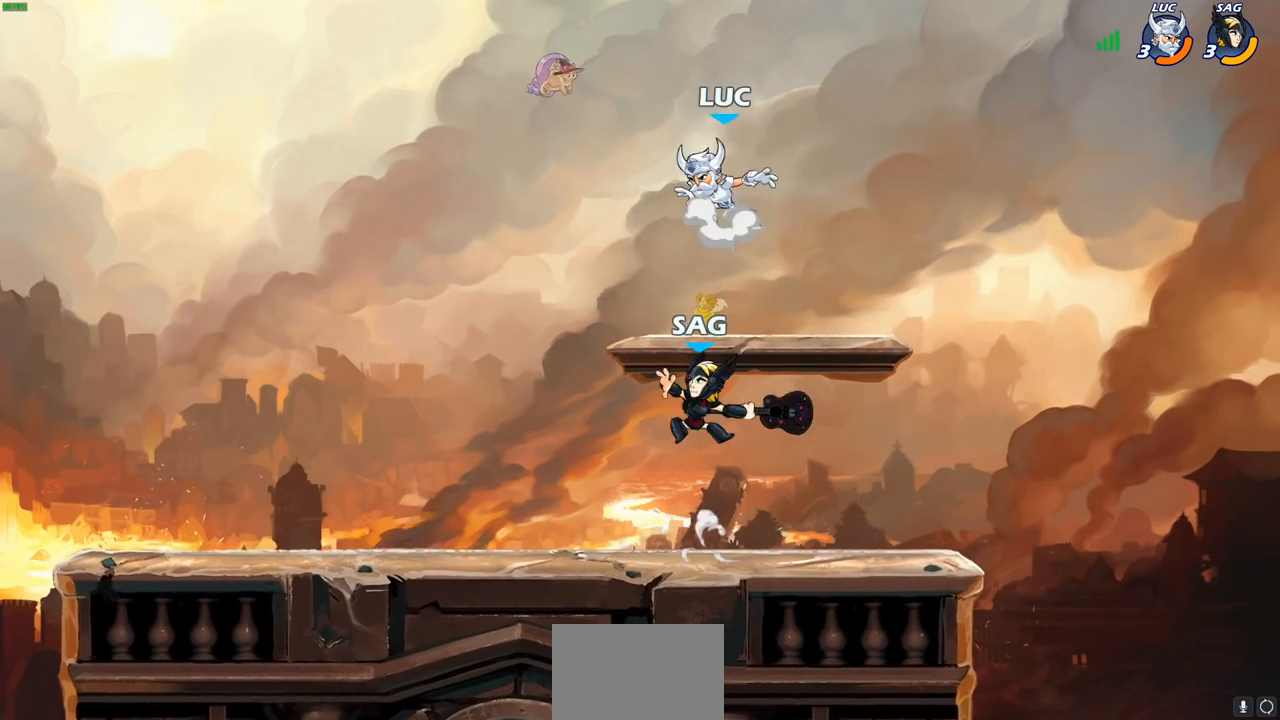
Gameplay with a controller (PlayStation layout); each line is a JSON object with the inputs held at the frame after it. "events" lists button and stick changes between this image and that frame as [ms after this image, input, new state], when the widget could be followed in between. Not read: R1.
{"buttons": [], "left_stick": "up-right", "right_stick": "center", "events": [[117, "left_stick", "left"], [133, "CROSS", "up"], [267, "left_stick", "down-left"], [433, "left_stick", "up"], [500, "left_stick", "up-right"]]}
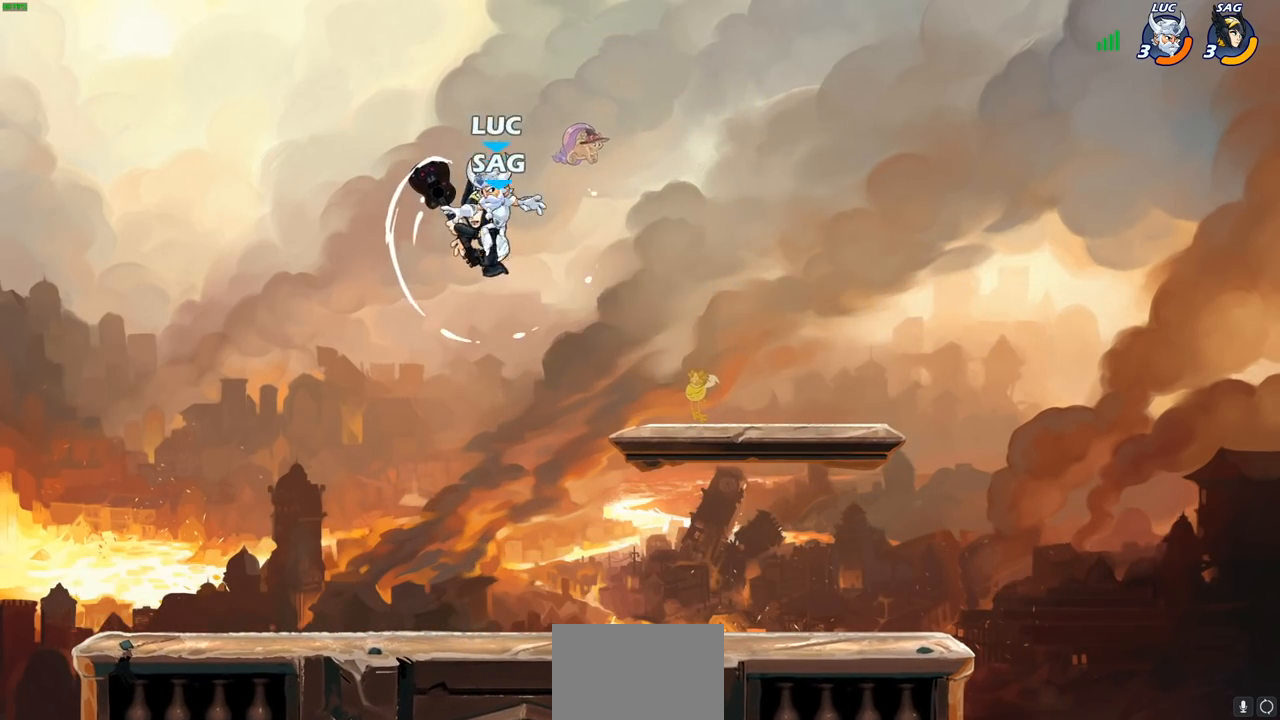
{"buttons": ["CIRCLE"], "left_stick": "up-right", "right_stick": "center", "events": [[133, "left_stick", "left"], [350, "left_stick", "up-right"], [467, "CIRCLE", "down"]]}
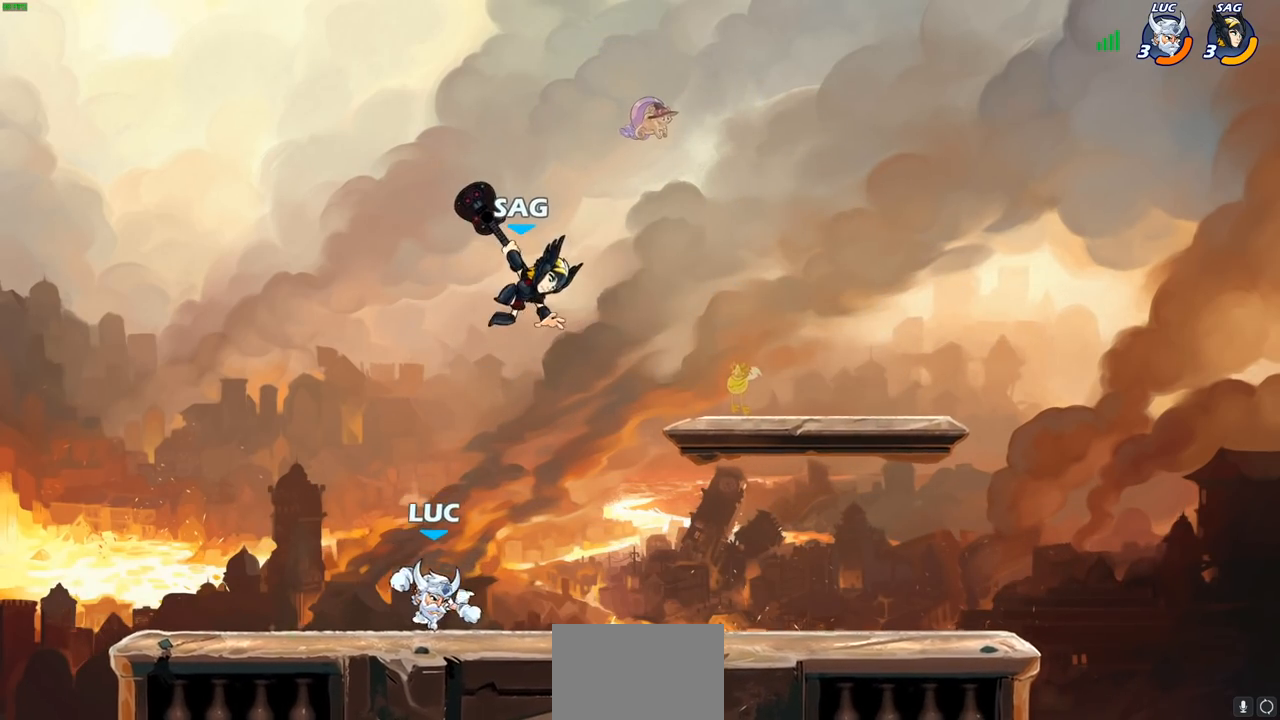
{"buttons": [], "left_stick": "center", "right_stick": "center", "events": [[83, "CIRCLE", "up"], [383, "left_stick", "center"]]}
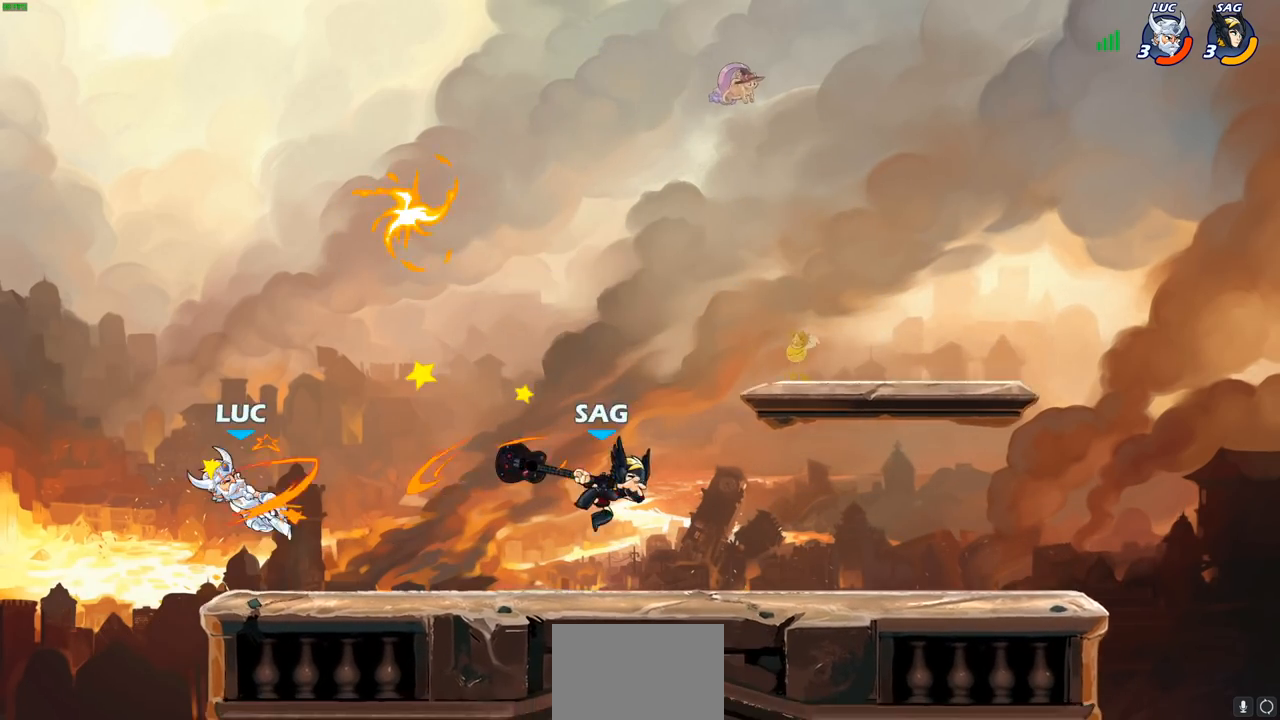
{"buttons": [], "left_stick": "left", "right_stick": "center", "events": [[33, "left_stick", "up"], [117, "left_stick", "right"], [300, "R2", "down"], [400, "left_stick", "up"], [450, "R2", "up"], [450, "left_stick", "left"]]}
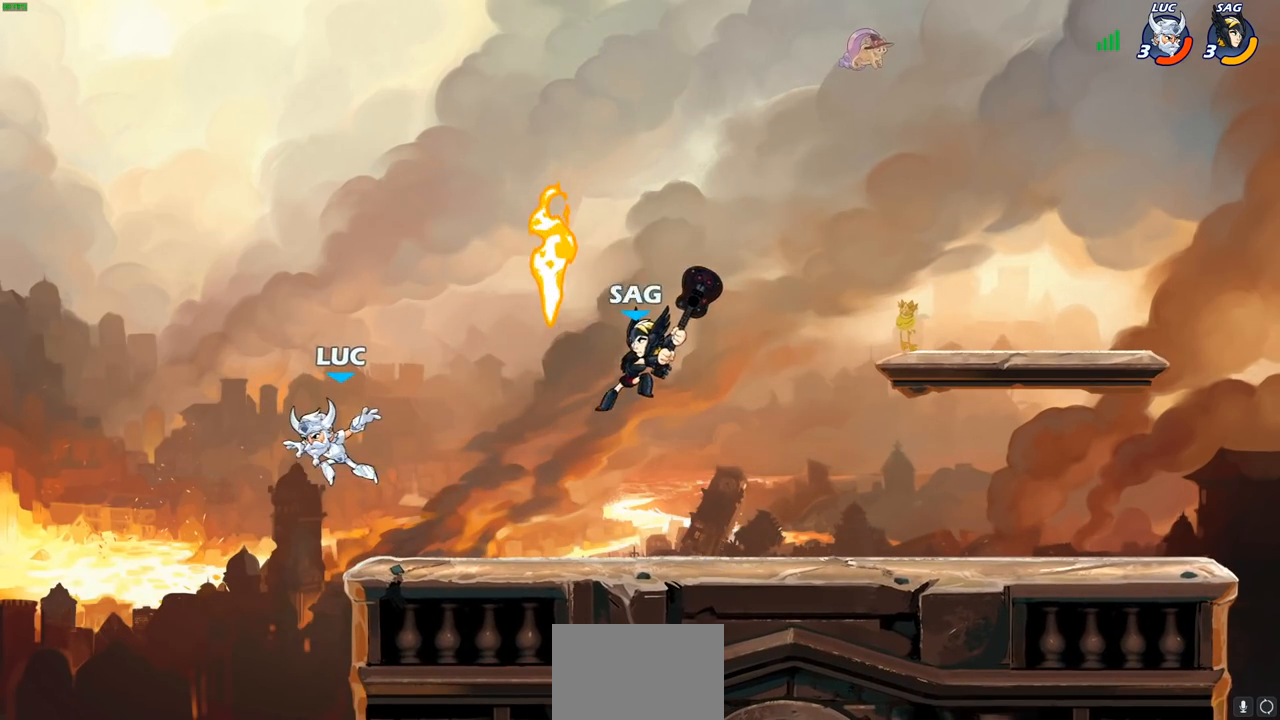
{"buttons": [], "left_stick": "up-left", "right_stick": "center", "events": [[117, "left_stick", "right"], [383, "R2", "down"], [450, "R2", "up"], [500, "left_stick", "up-left"]]}
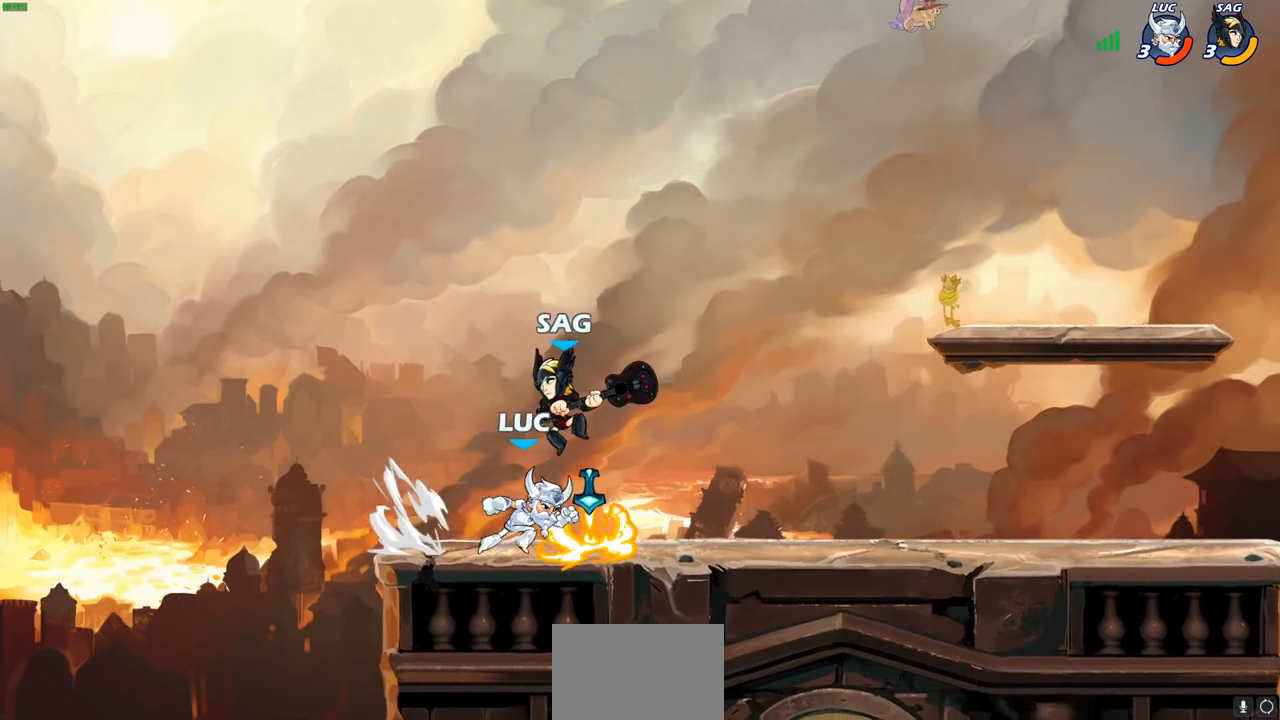
{"buttons": [], "left_stick": "center", "right_stick": "center", "events": [[67, "left_stick", "left"], [100, "SQUARE", "down"], [183, "SQUARE", "up"], [183, "left_stick", "center"]]}
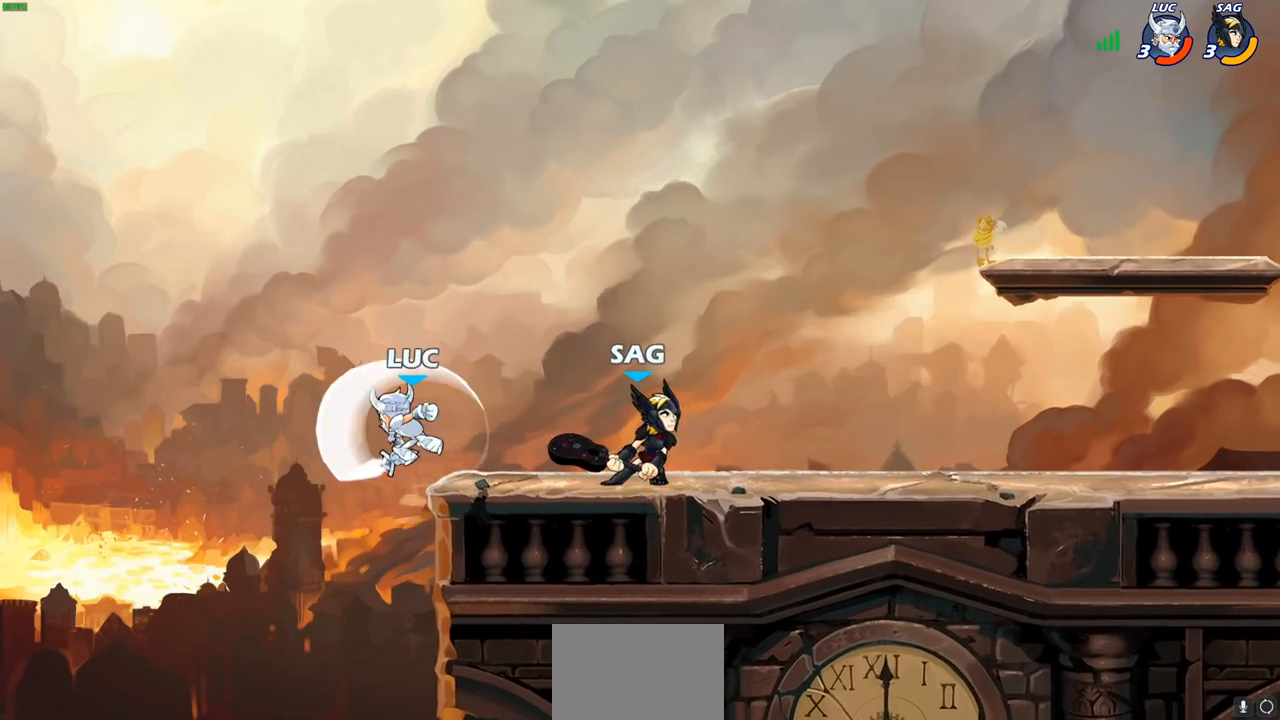
{"buttons": [], "left_stick": "right", "right_stick": "center", "events": [[133, "left_stick", "right"], [267, "CROSS", "down"], [433, "CROSS", "up"]]}
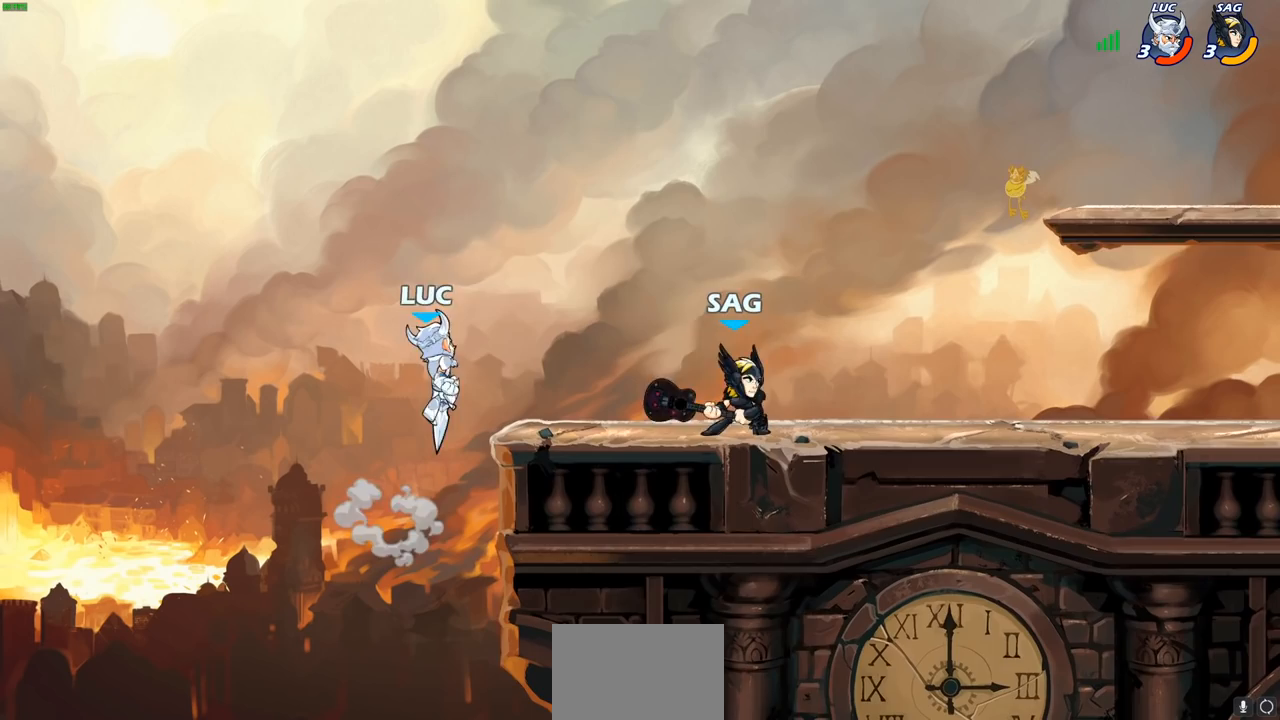
{"buttons": [], "left_stick": "center", "right_stick": "center", "events": [[267, "left_stick", "center"]]}
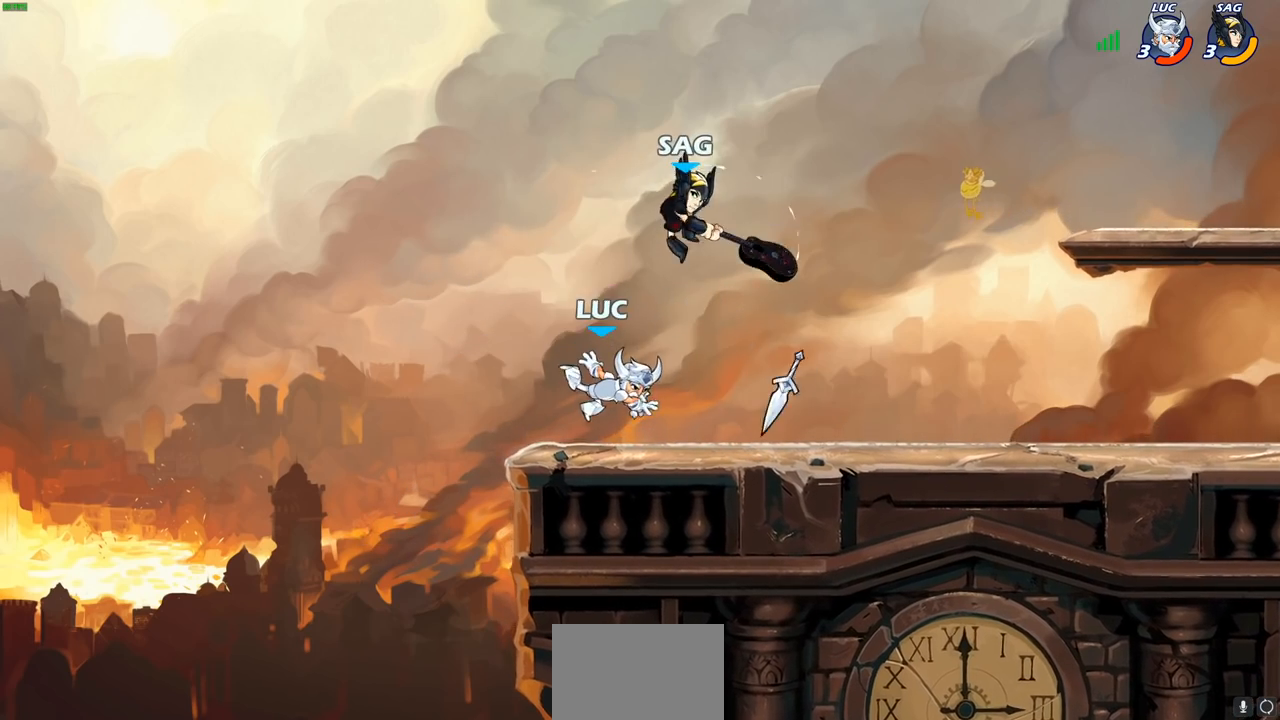
{"buttons": [], "left_stick": "center", "right_stick": "center", "events": [[150, "left_stick", "right"], [217, "CROSS", "down"], [317, "SQUARE", "down"], [333, "right_stick", "down-left"], [350, "CROSS", "up"], [400, "SQUARE", "up"], [417, "left_stick", "center"], [417, "right_stick", "center"]]}
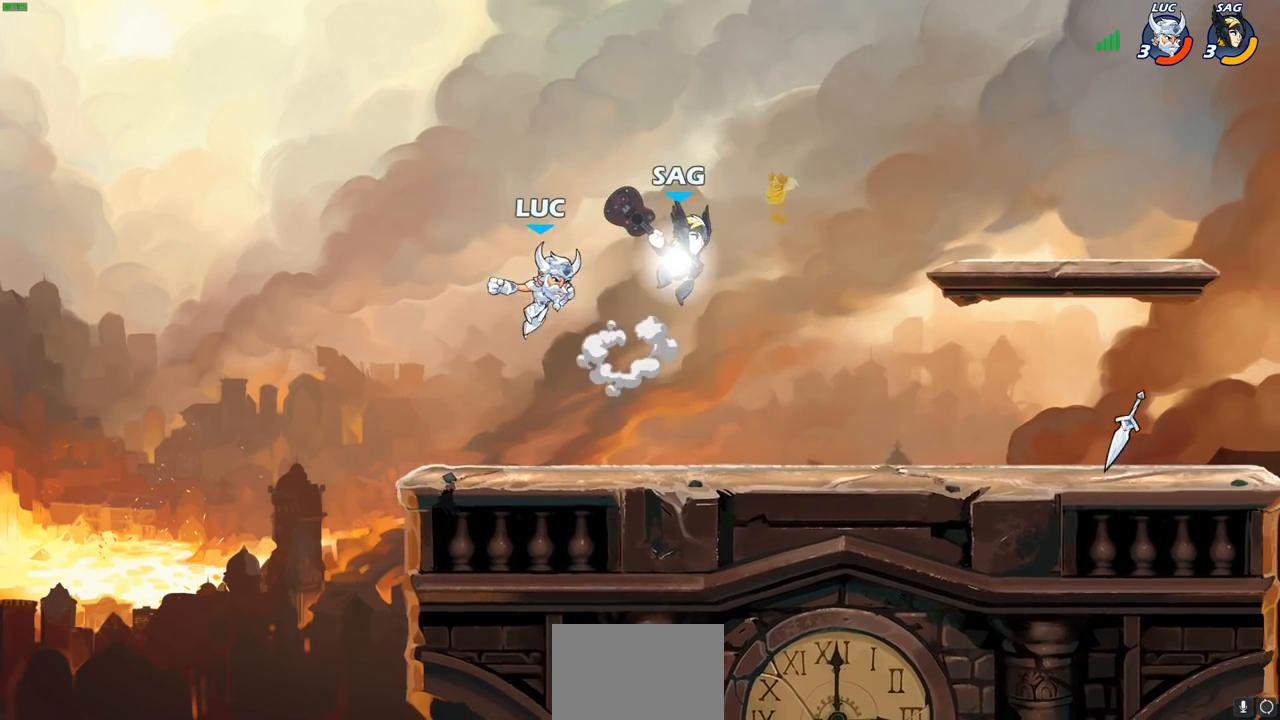
{"buttons": [], "left_stick": "down-left", "right_stick": "center", "events": [[217, "left_stick", "left"], [350, "left_stick", "down-left"]]}
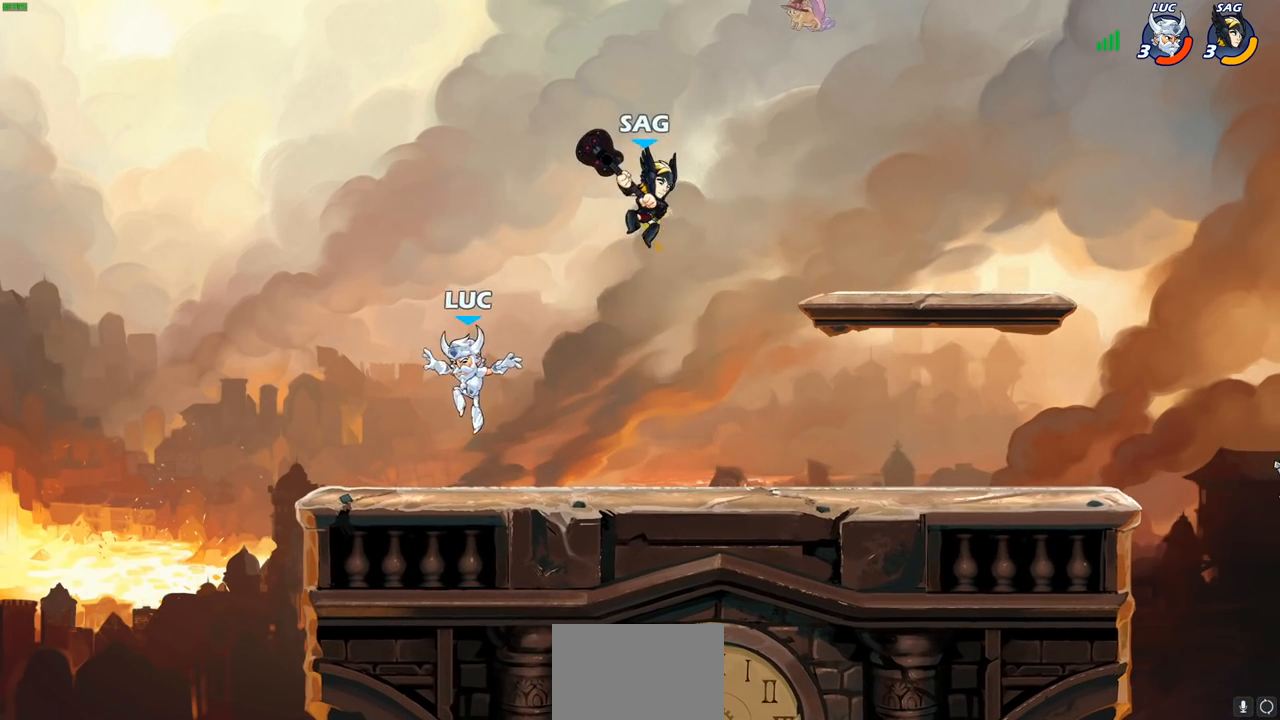
{"buttons": [], "left_stick": "up-right", "right_stick": "center", "events": [[117, "left_stick", "right"], [317, "left_stick", "left"], [467, "left_stick", "up-right"]]}
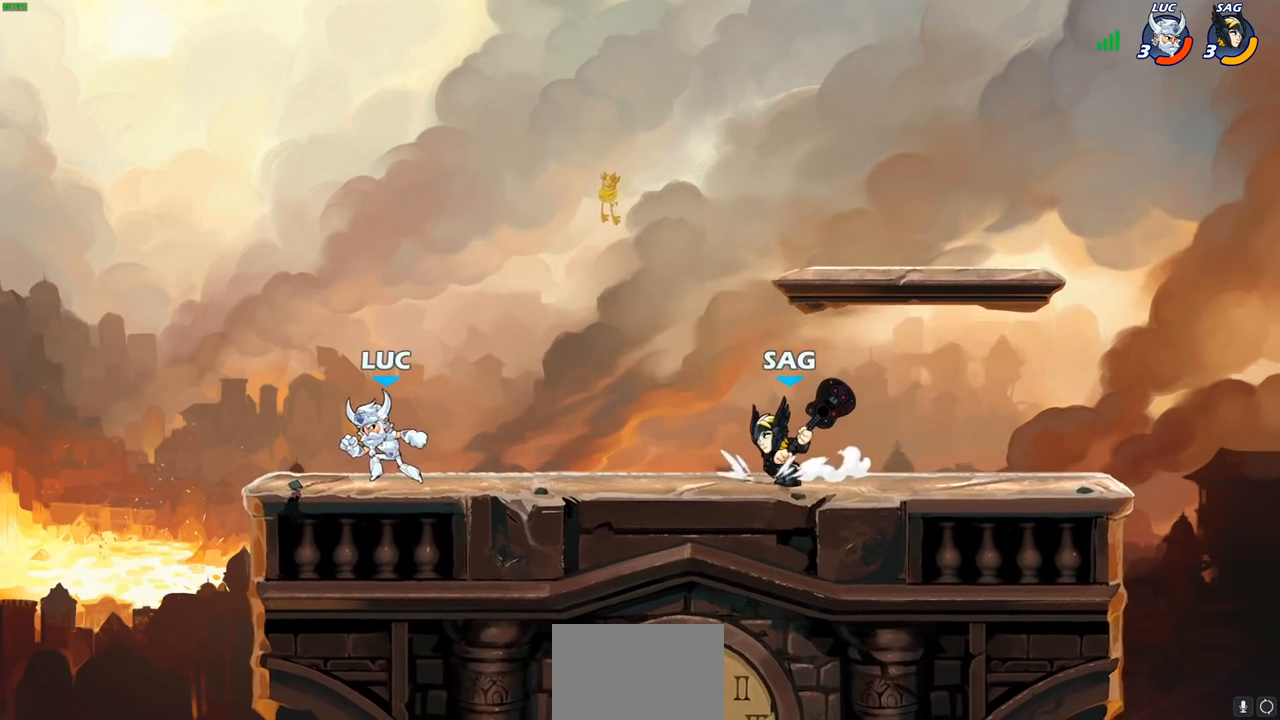
{"buttons": ["R2"], "left_stick": "right", "right_stick": "center", "events": [[67, "left_stick", "up-left"], [333, "left_stick", "right"], [500, "R2", "down"]]}
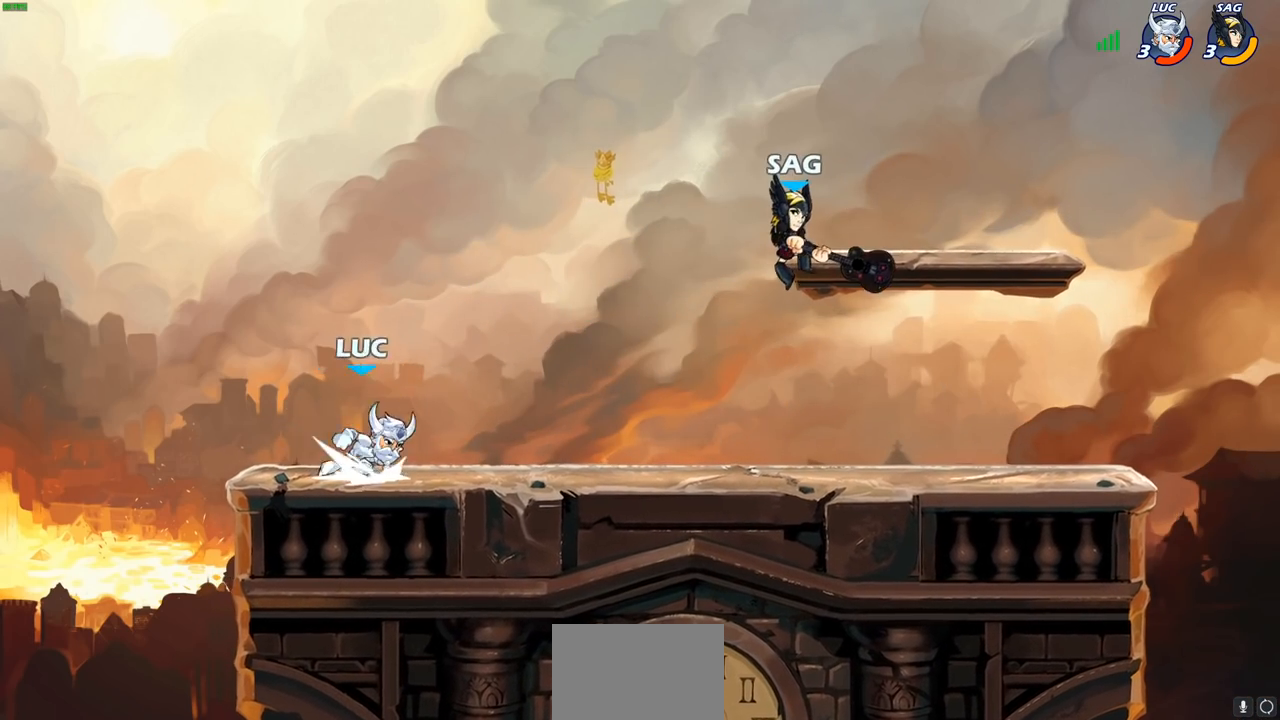
{"buttons": [], "left_stick": "up-left", "right_stick": "center", "events": [[183, "R2", "up"], [217, "left_stick", "up-left"]]}
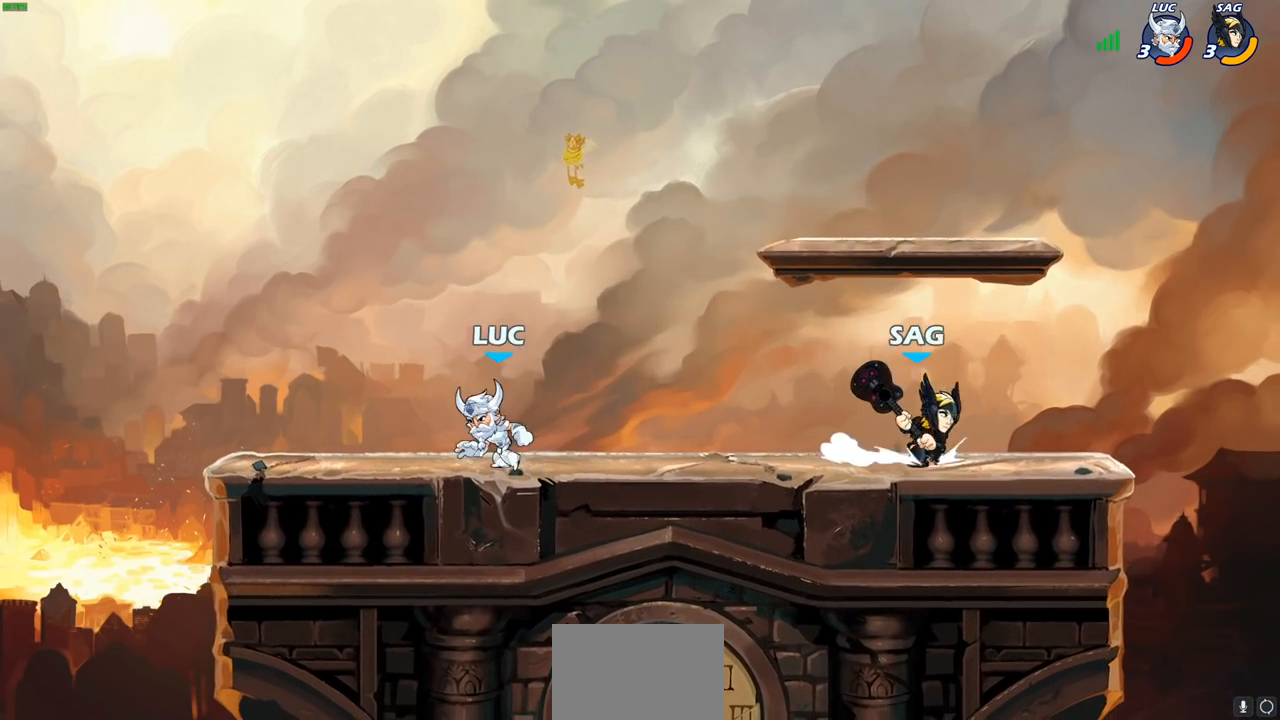
{"buttons": [], "left_stick": "left", "right_stick": "center", "events": [[33, "left_stick", "up-right"], [133, "left_stick", "up-left"], [317, "left_stick", "up-right"], [400, "left_stick", "left"]]}
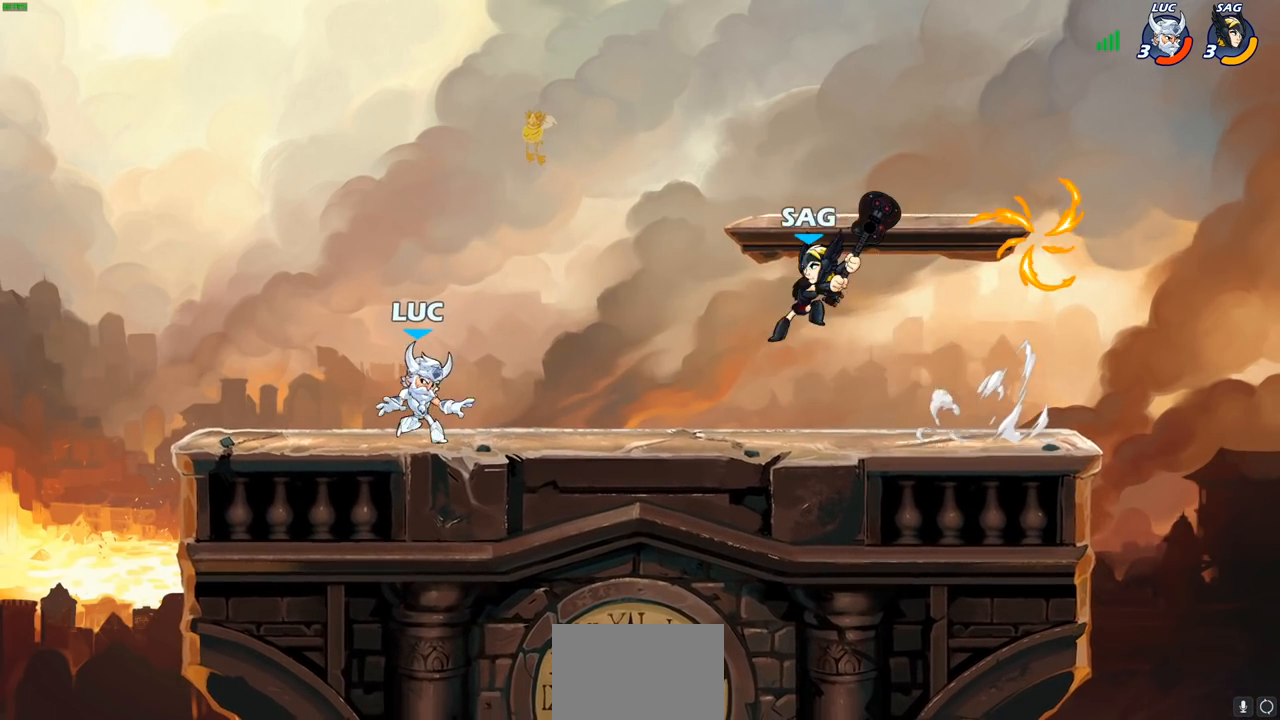
{"buttons": ["SQUARE"], "left_stick": "right", "right_stick": "center", "events": [[217, "left_stick", "up"], [300, "left_stick", "right"], [333, "R2", "down"], [483, "R2", "up"], [483, "SQUARE", "down"]]}
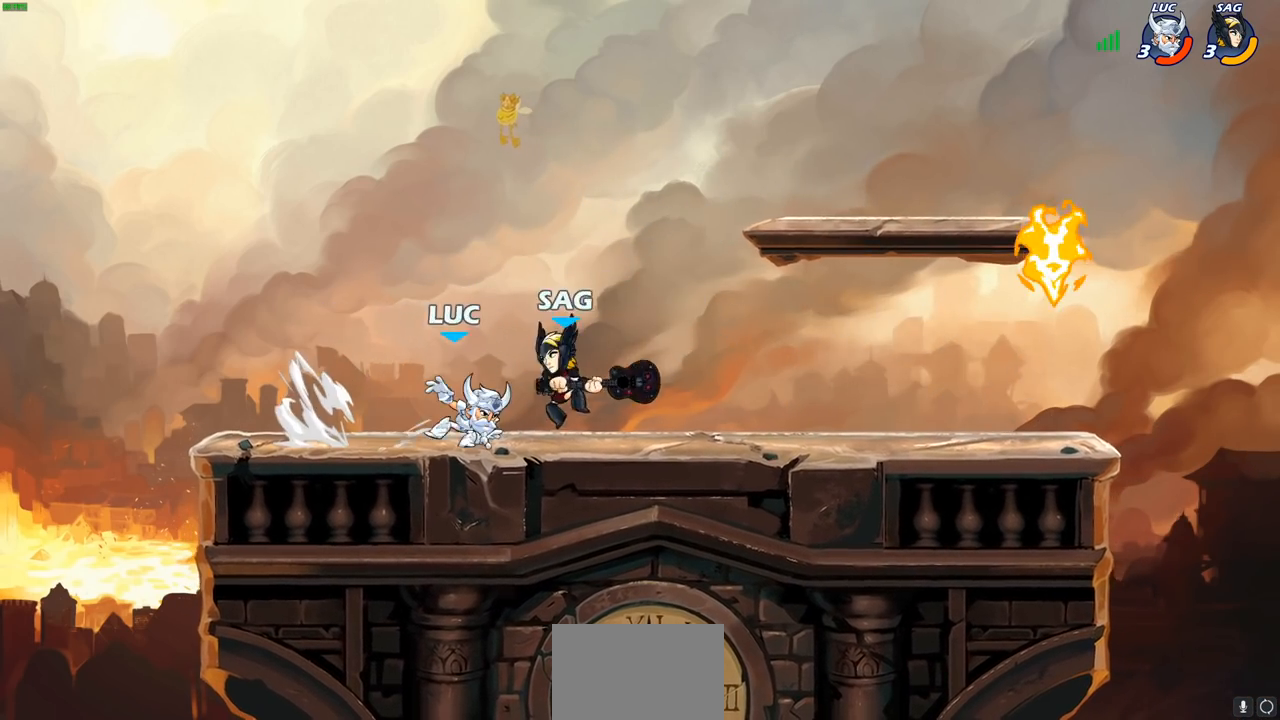
{"buttons": [], "left_stick": "left", "right_stick": "center", "events": [[67, "SQUARE", "up"], [117, "left_stick", "center"], [483, "left_stick", "left"]]}
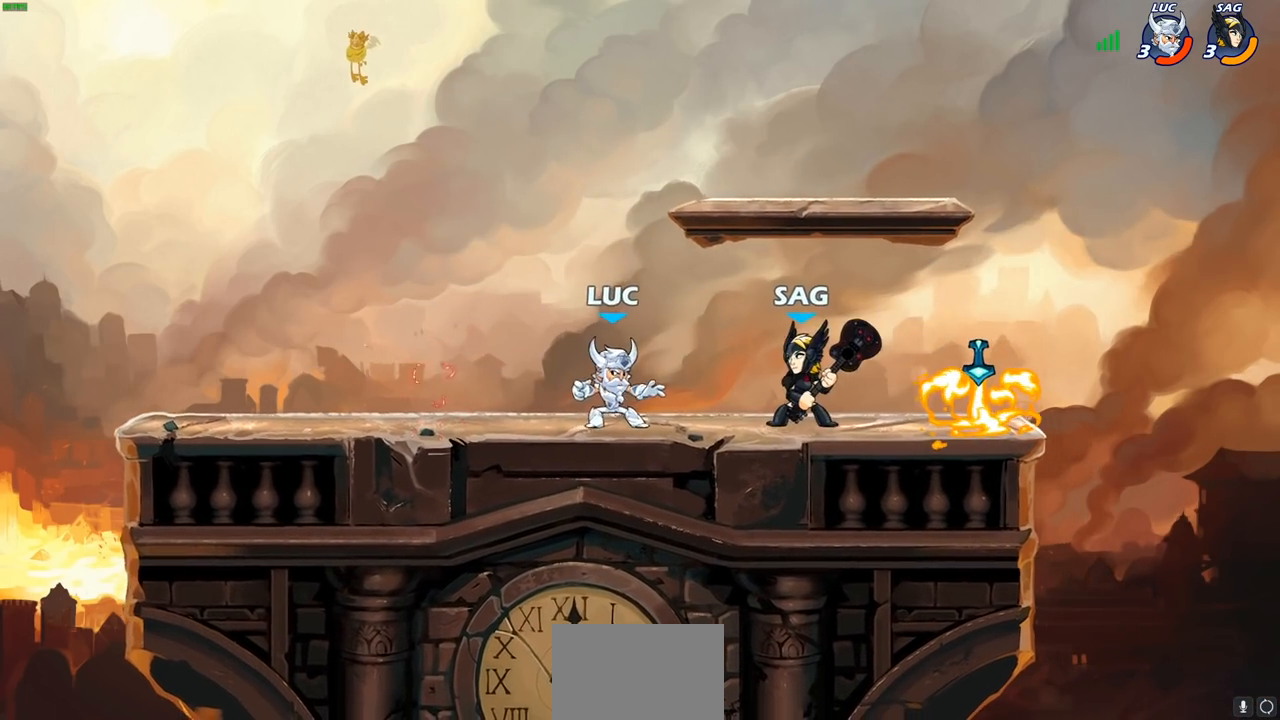
{"buttons": [], "left_stick": "left", "right_stick": "center", "events": [[267, "left_stick", "up-right"], [467, "left_stick", "left"]]}
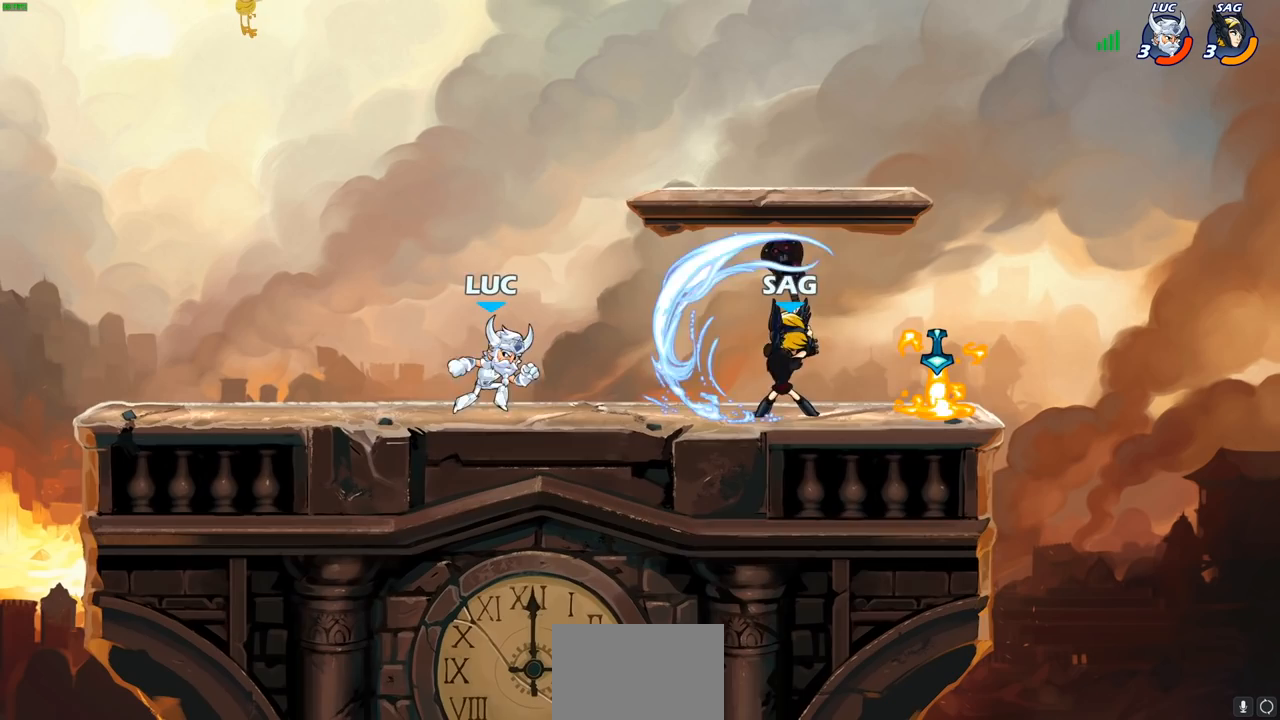
{"buttons": [], "left_stick": "right", "right_stick": "center", "events": [[100, "left_stick", "right"], [183, "R2", "down"], [300, "SQUARE", "down"], [350, "R2", "up"], [400, "SQUARE", "up"]]}
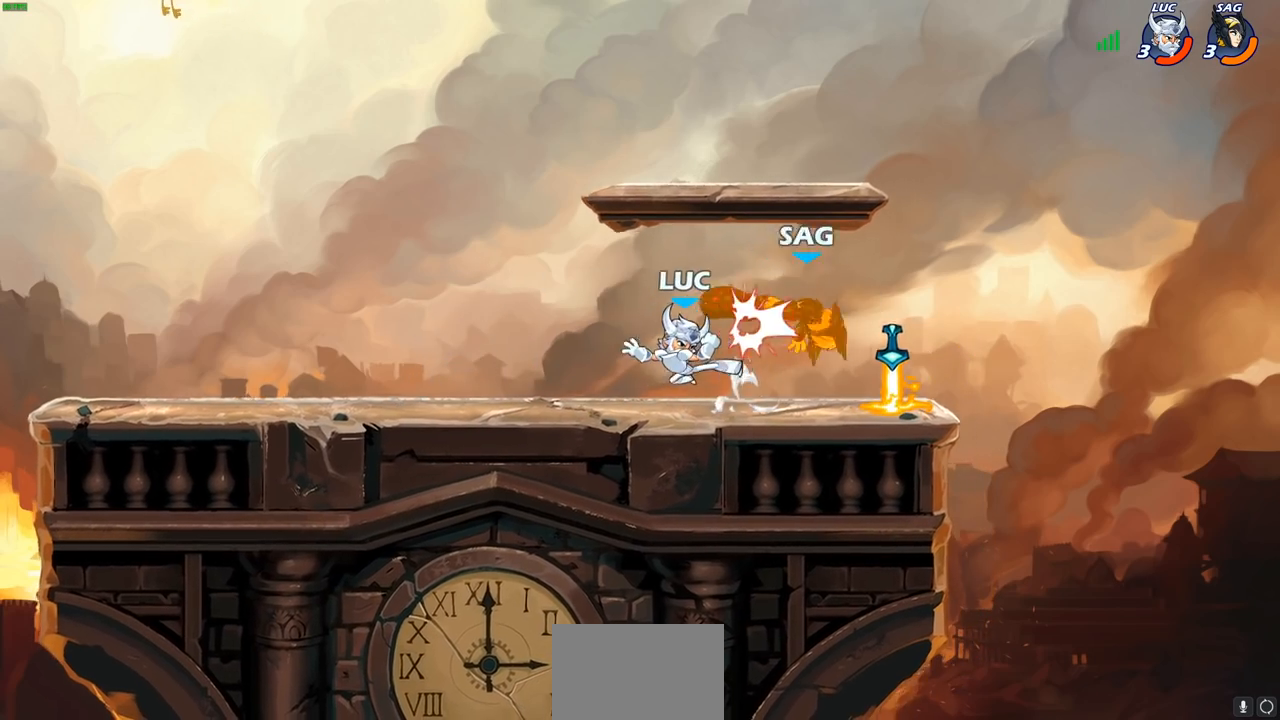
{"buttons": [], "left_stick": "center", "right_stick": "center", "events": [[17, "left_stick", "center"], [133, "left_stick", "right"], [367, "left_stick", "center"]]}
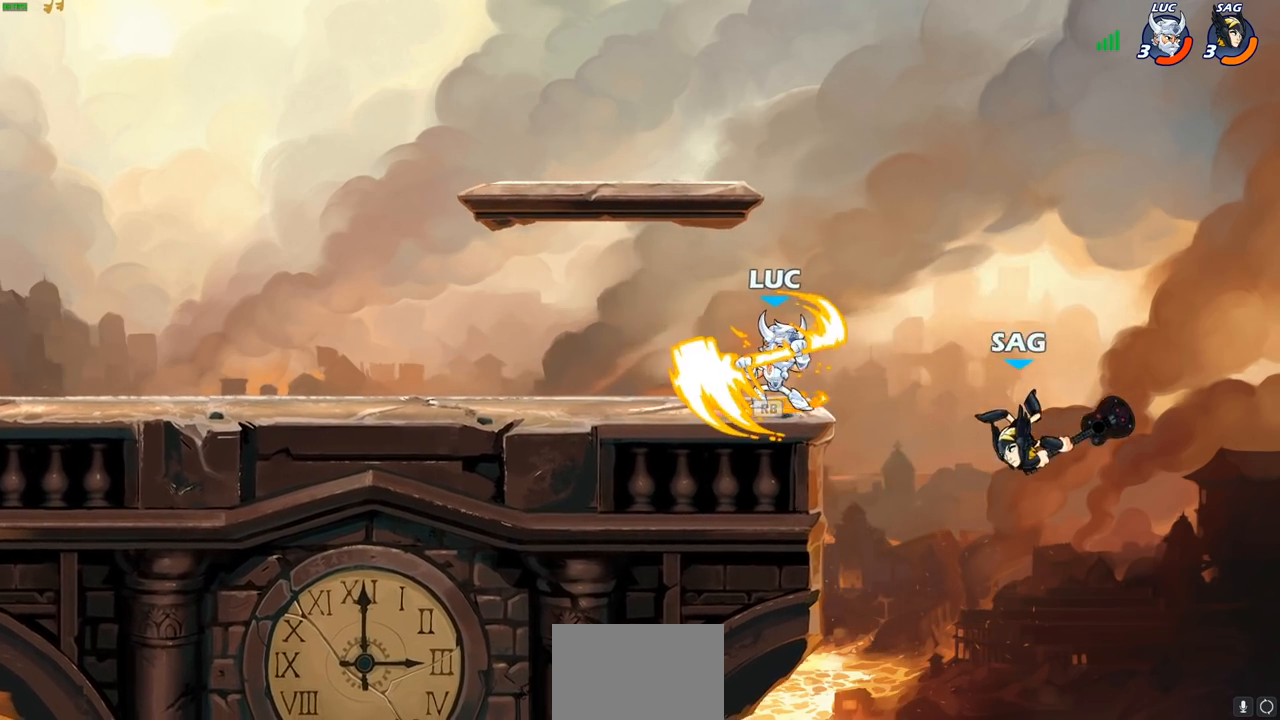
{"buttons": [], "left_stick": "center", "right_stick": "center", "events": [[67, "CIRCLE", "down"], [150, "CIRCLE", "up"]]}
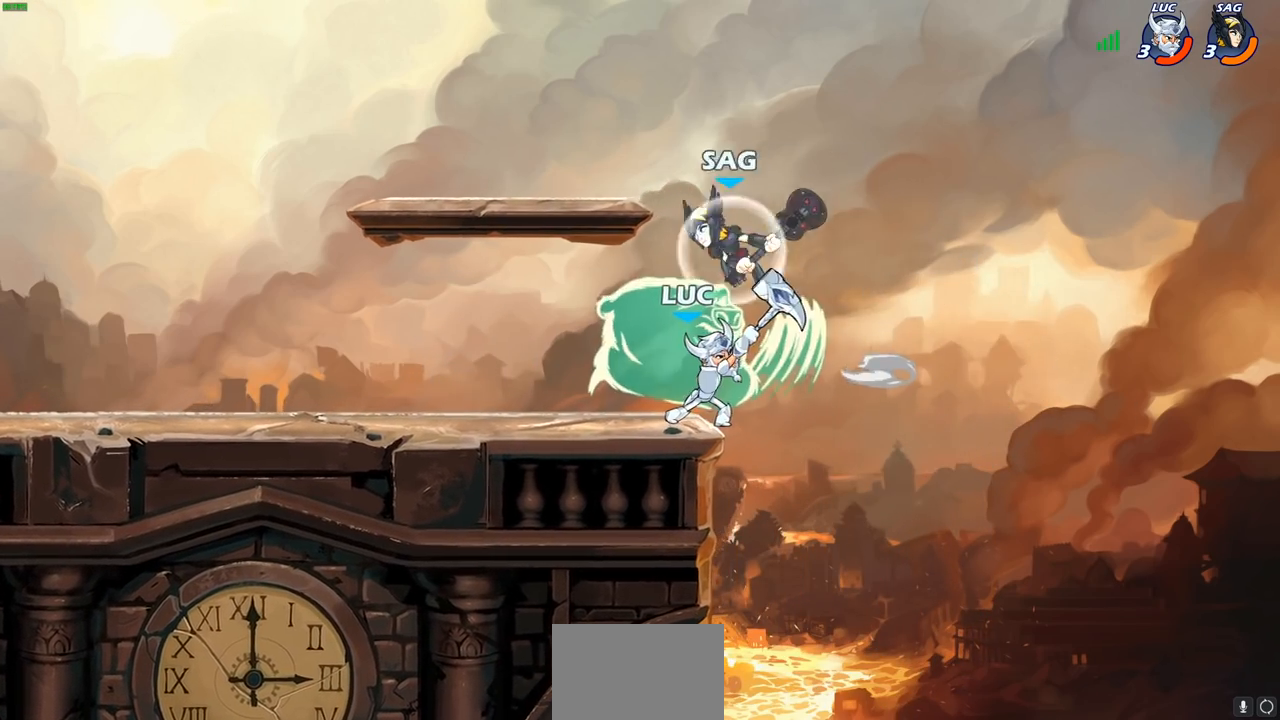
{"buttons": [], "left_stick": "right", "right_stick": "center", "events": [[333, "left_stick", "right"]]}
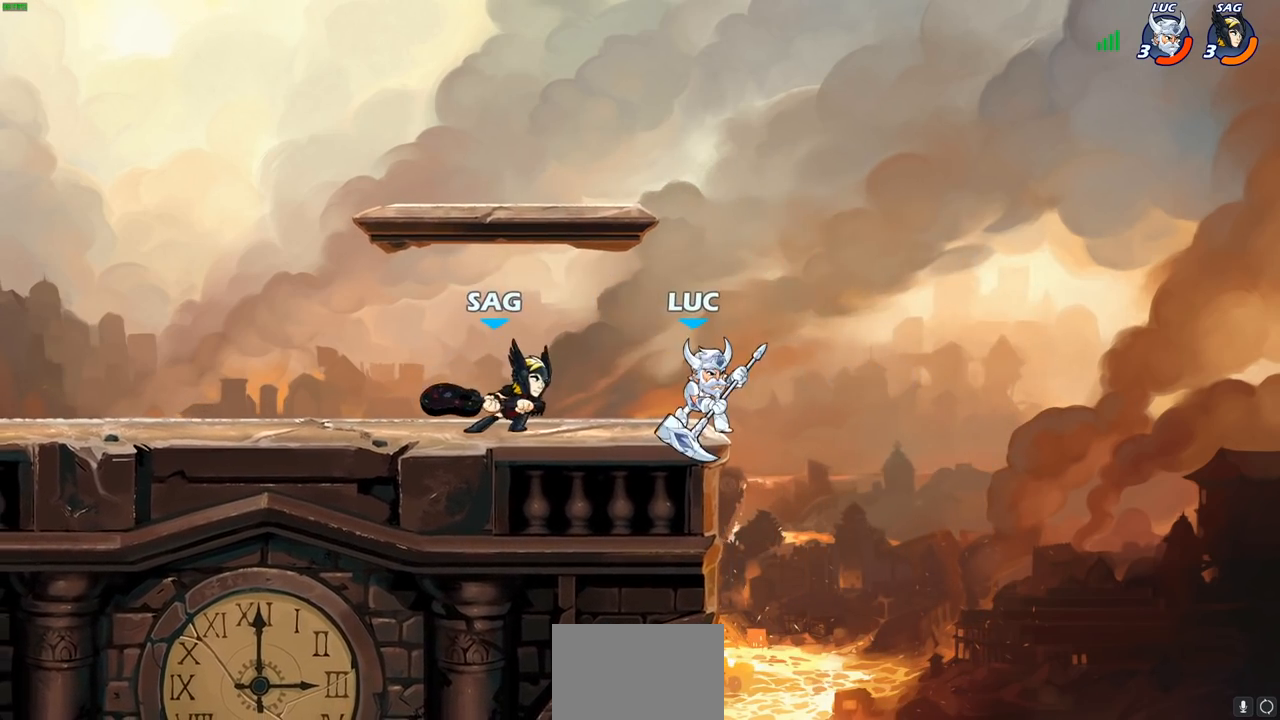
{"buttons": [], "left_stick": "center", "right_stick": "center", "events": [[350, "left_stick", "center"]]}
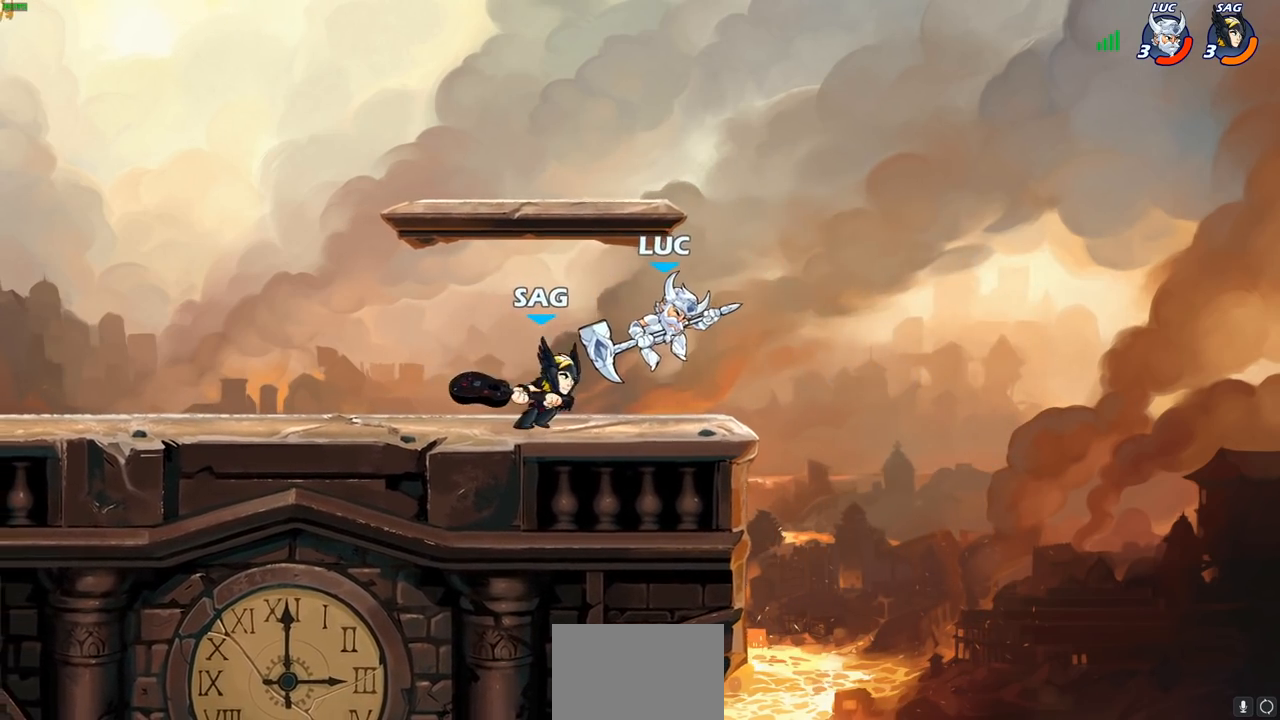
{"buttons": [], "left_stick": "left", "right_stick": "center", "events": [[150, "left_stick", "left"]]}
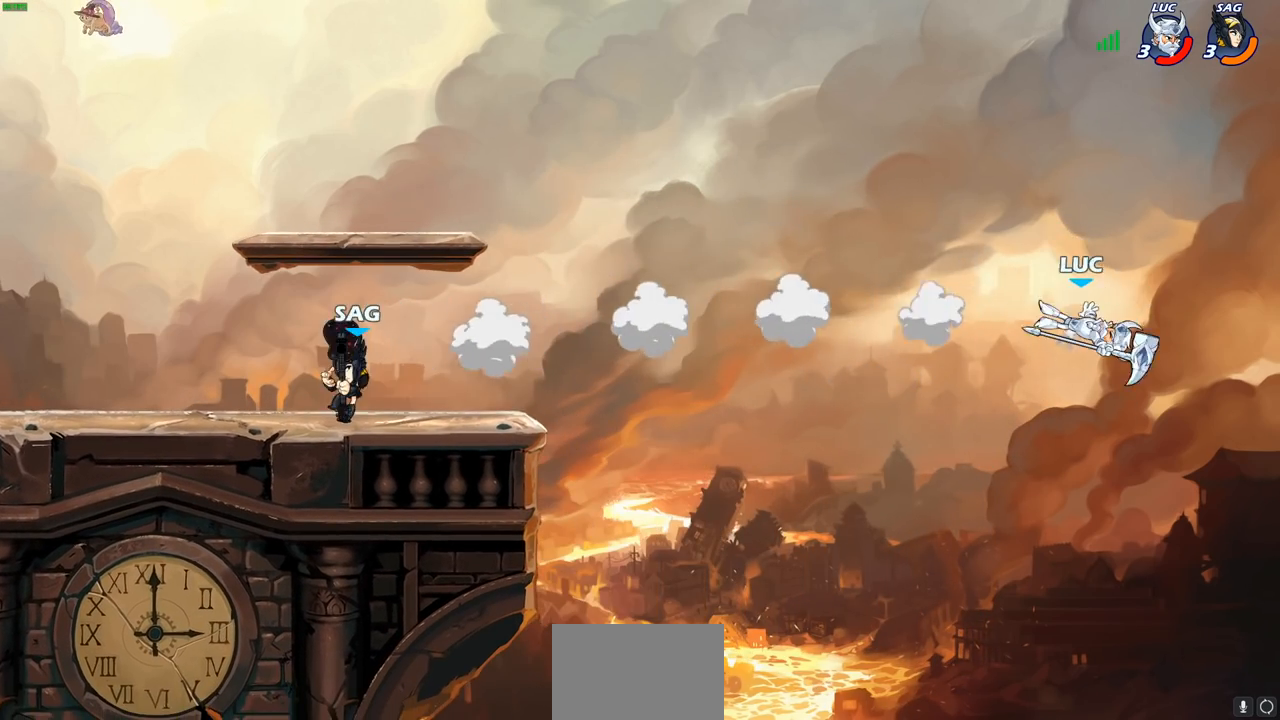
{"buttons": ["CROSS"], "left_stick": "left", "right_stick": "center", "events": [[33, "R2", "down"], [133, "R2", "up"], [217, "R2", "down"], [400, "R2", "up"], [467, "CROSS", "down"]]}
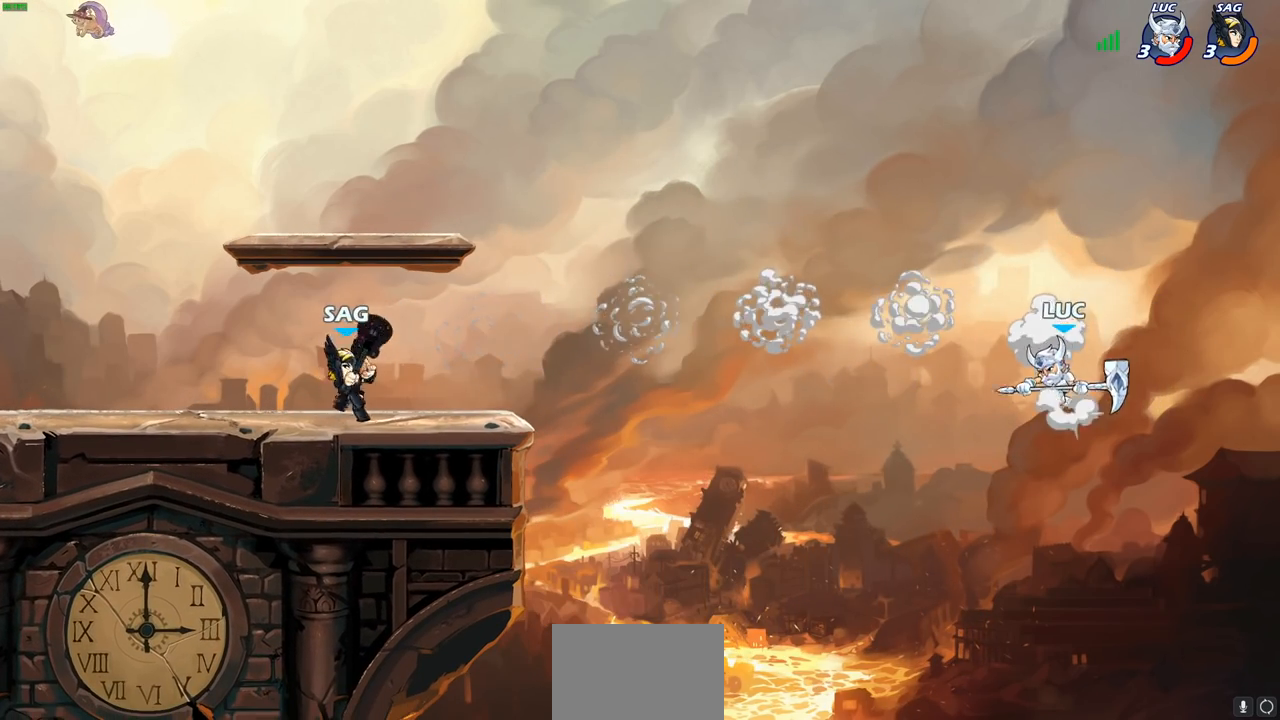
{"buttons": [], "left_stick": "left", "right_stick": "center", "events": [[50, "CIRCLE", "down"], [50, "CROSS", "up"], [150, "CIRCLE", "up"]]}
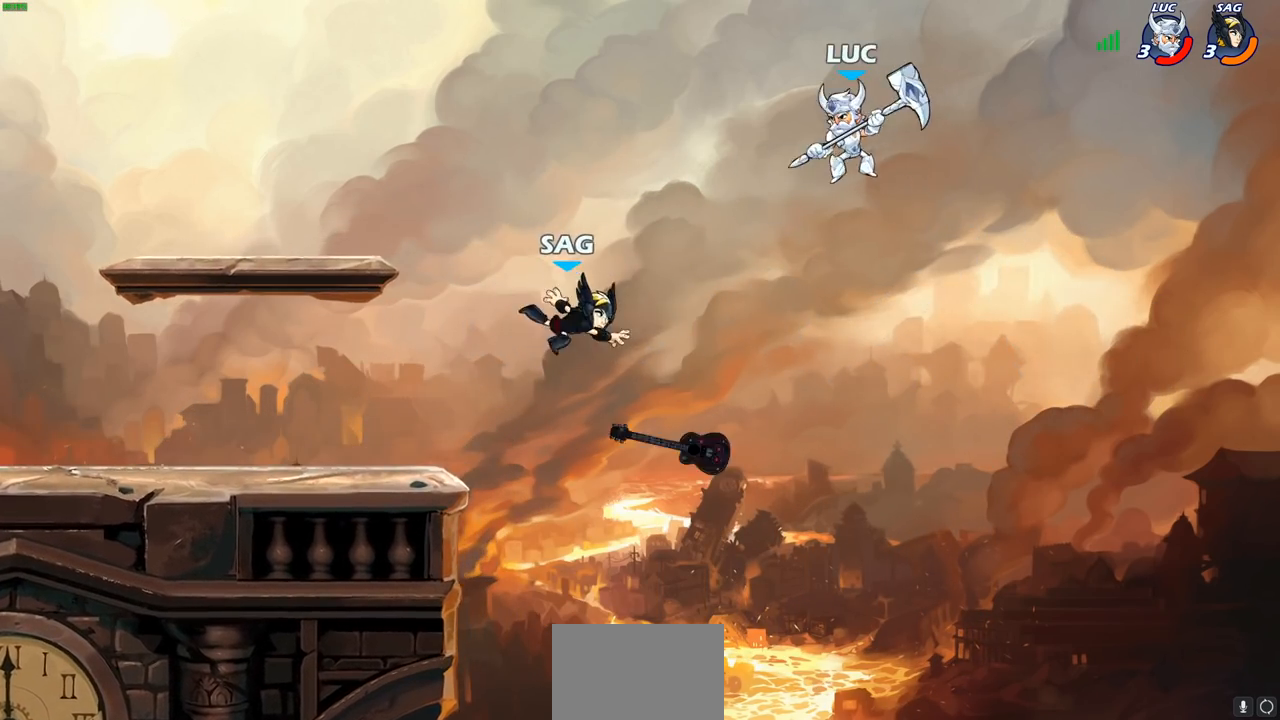
{"buttons": [], "left_stick": "down-left", "right_stick": "center", "events": [[217, "left_stick", "down-left"], [283, "SQUARE", "down"], [350, "SQUARE", "up"]]}
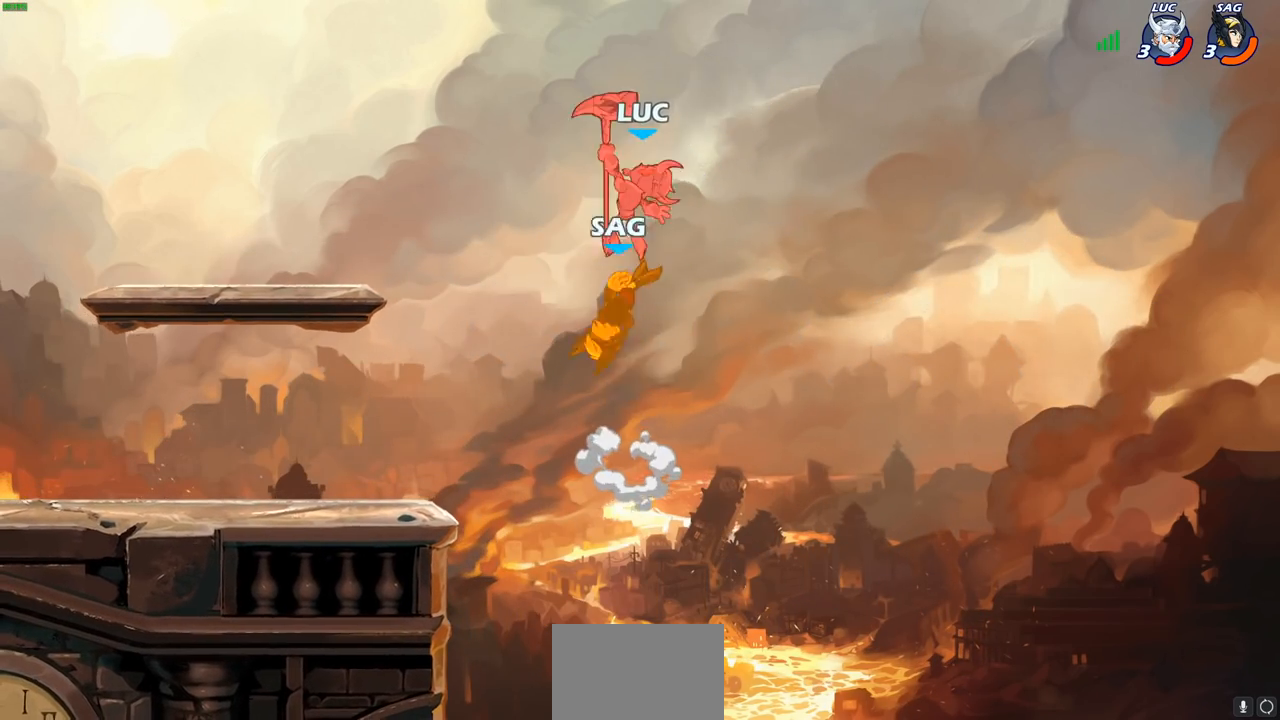
{"buttons": [], "left_stick": "left", "right_stick": "center", "events": [[67, "left_stick", "center"], [283, "left_stick", "left"]]}
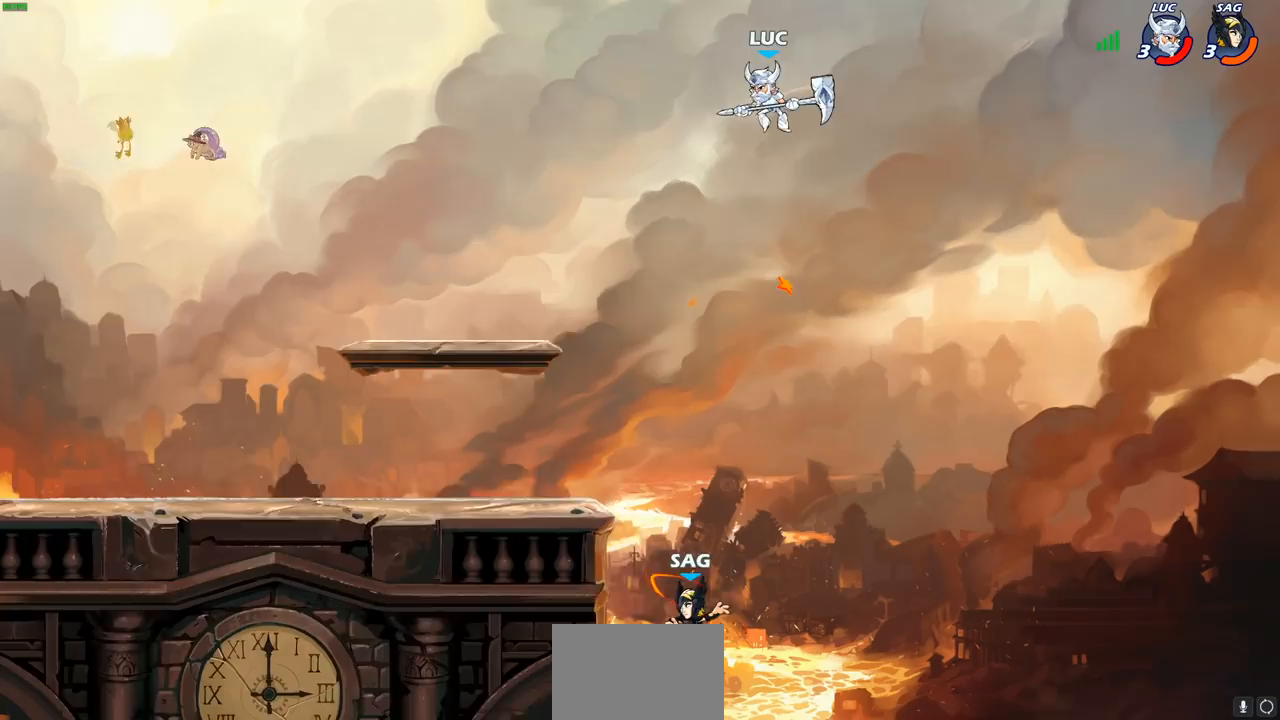
{"buttons": [], "left_stick": "right", "right_stick": "center", "events": [[150, "left_stick", "down-left"], [483, "left_stick", "right"]]}
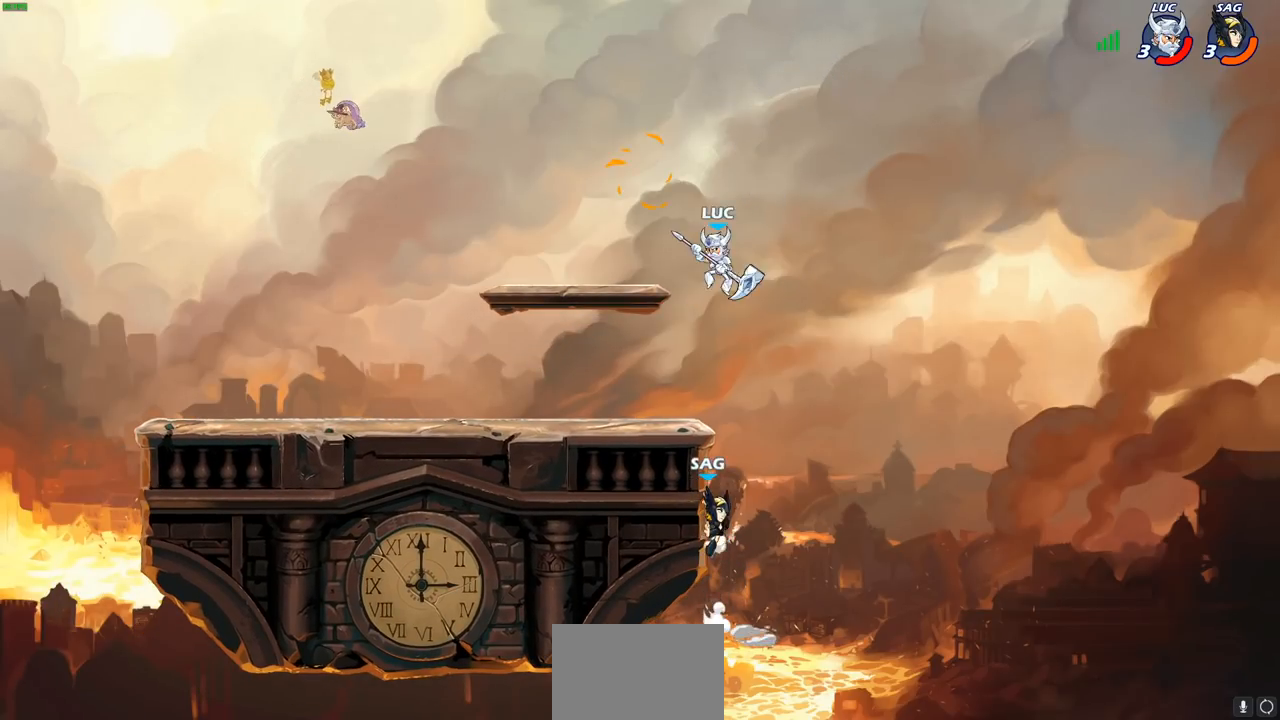
{"buttons": [], "left_stick": "center", "right_stick": "center", "events": [[100, "left_stick", "left"], [317, "left_stick", "up-right"], [450, "left_stick", "center"]]}
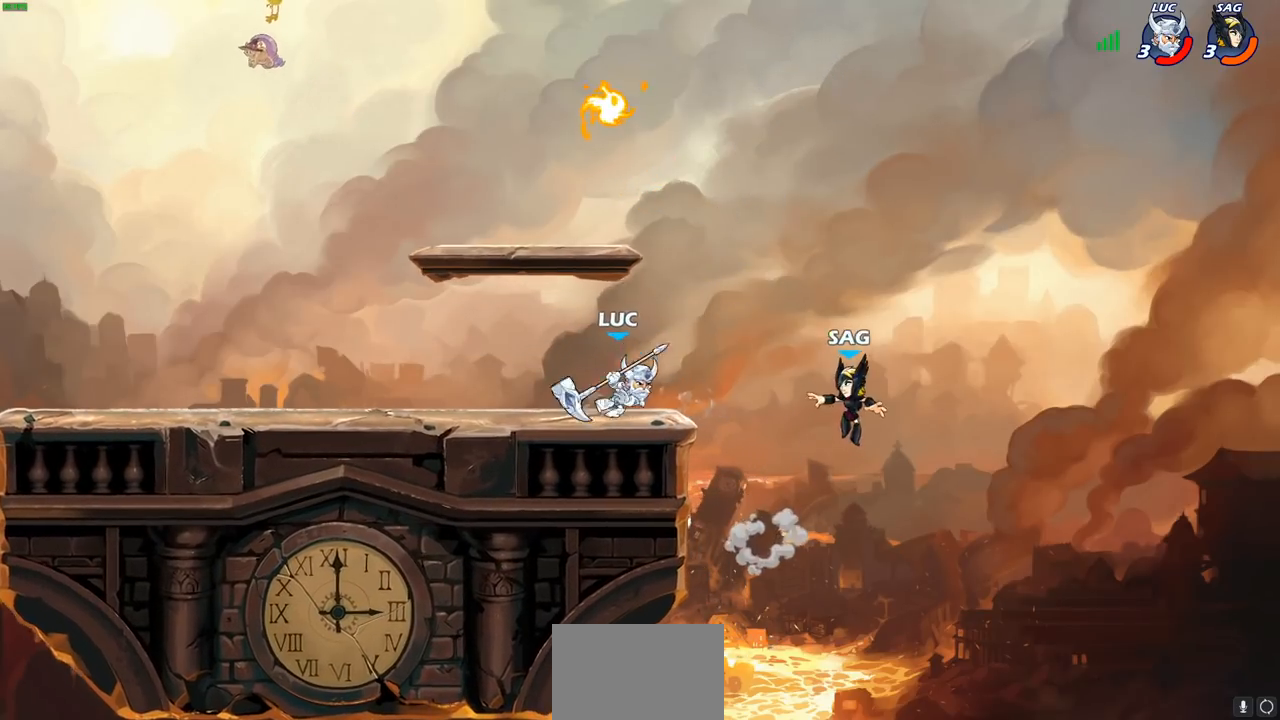
{"buttons": ["CIRCLE"], "left_stick": "center", "right_stick": "center", "events": [[17, "CIRCLE", "down"]]}